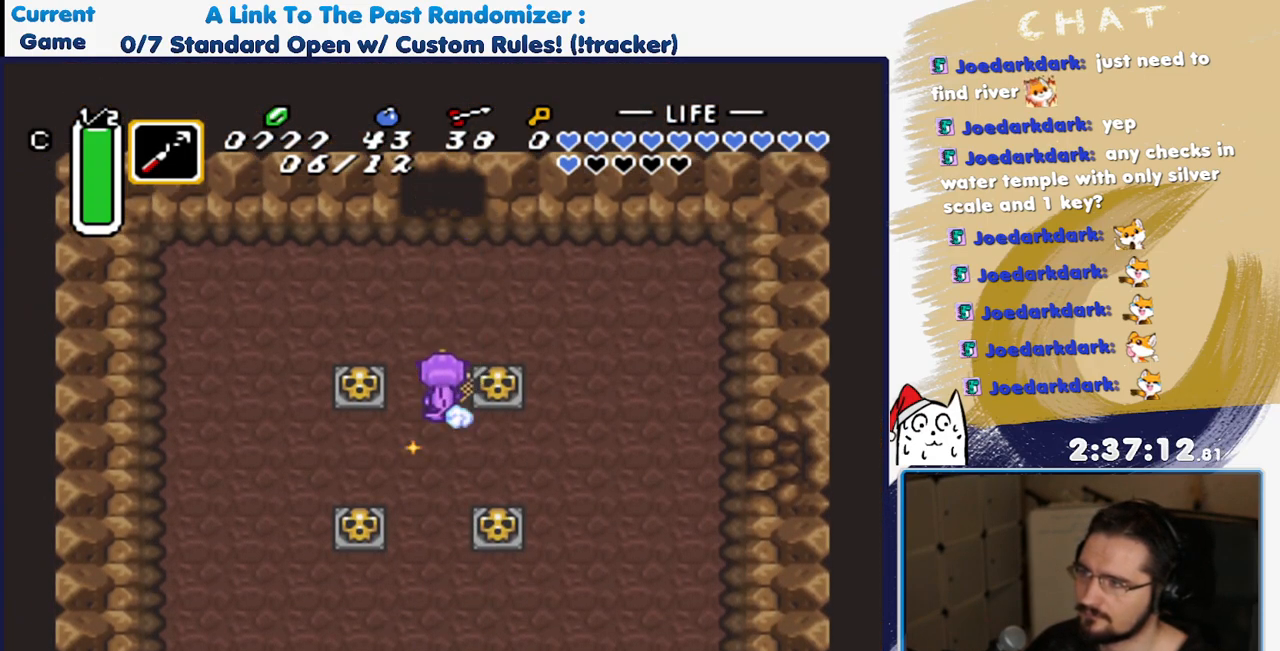
Gameplay with a controller (Nintendo layout); each line is a JSON object with the inputs held at the frame after it. "events" lists button and stick changes between this image and that frame as [ms after this image, input, new state], when the widget could be followed in between. Not read: L3 R3 SELECT START.
{"buttons": ["A"], "events": []}
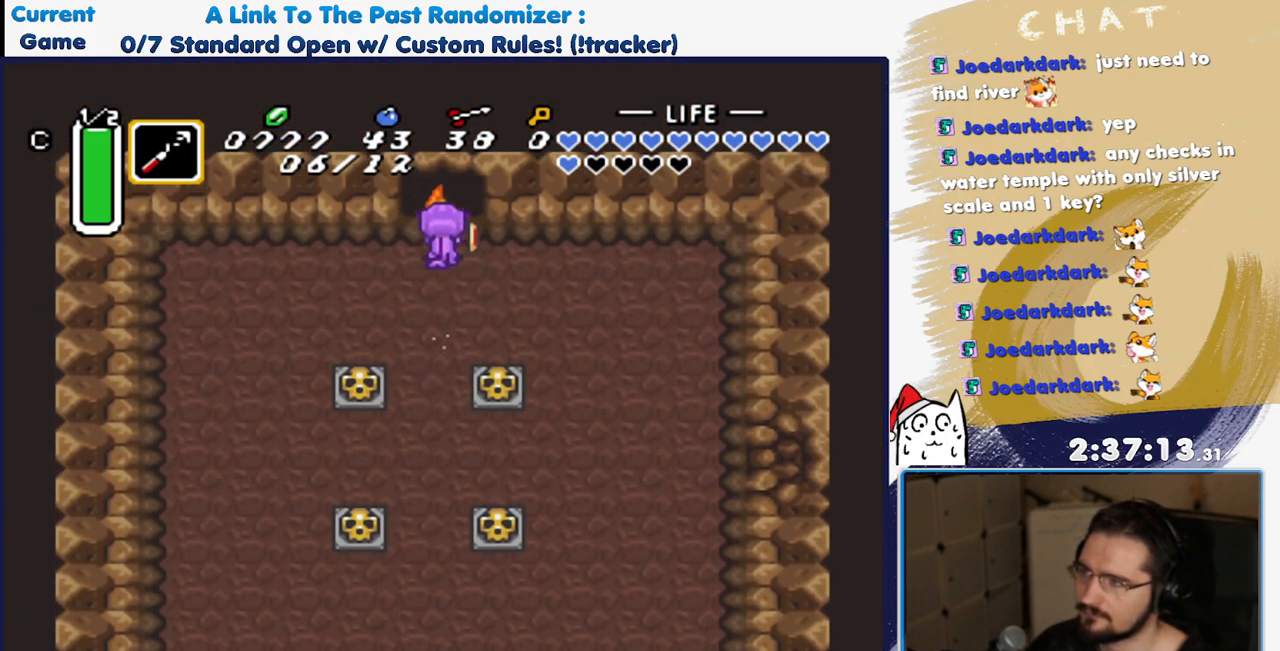
{"buttons": [], "events": [[150, "A", "up"]]}
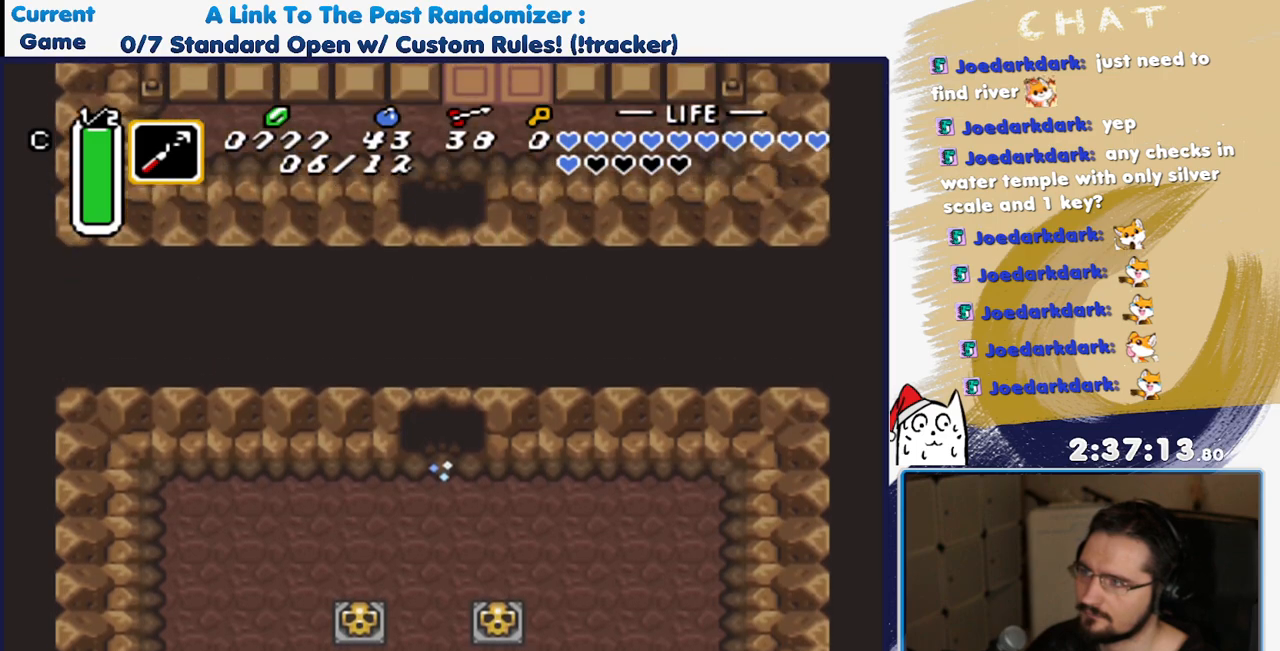
{"buttons": [], "events": []}
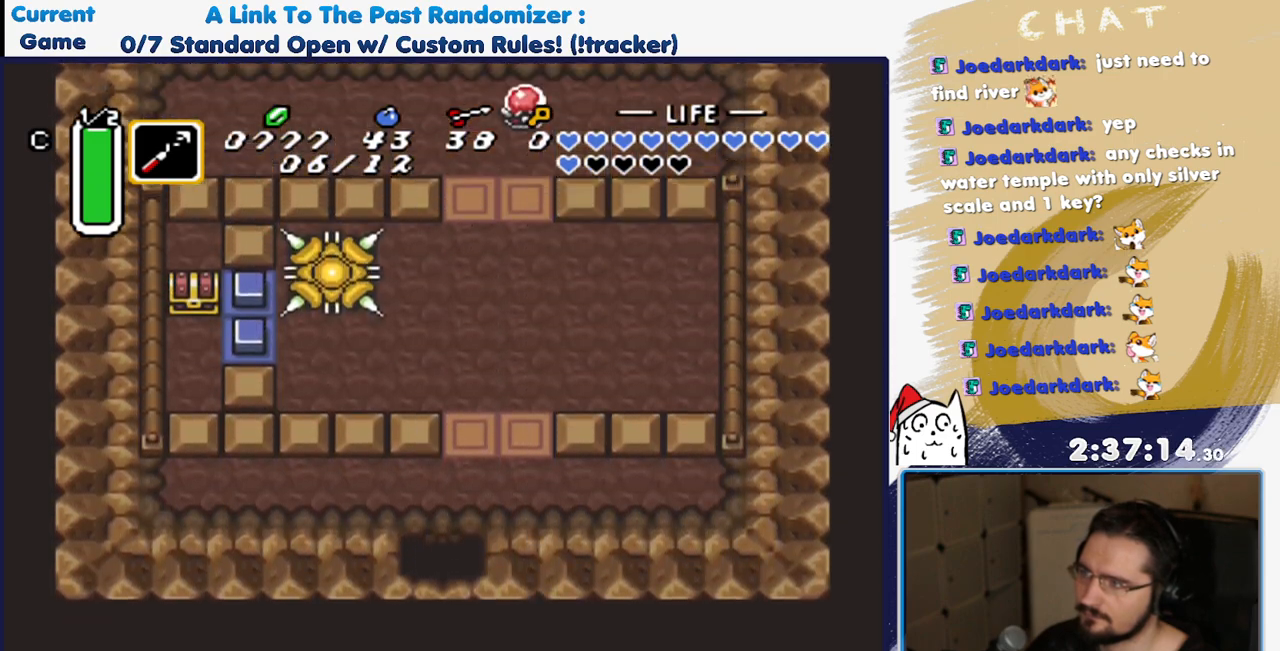
{"buttons": ["DPAD_UP"], "events": [[367, "DPAD_UP", "down"]]}
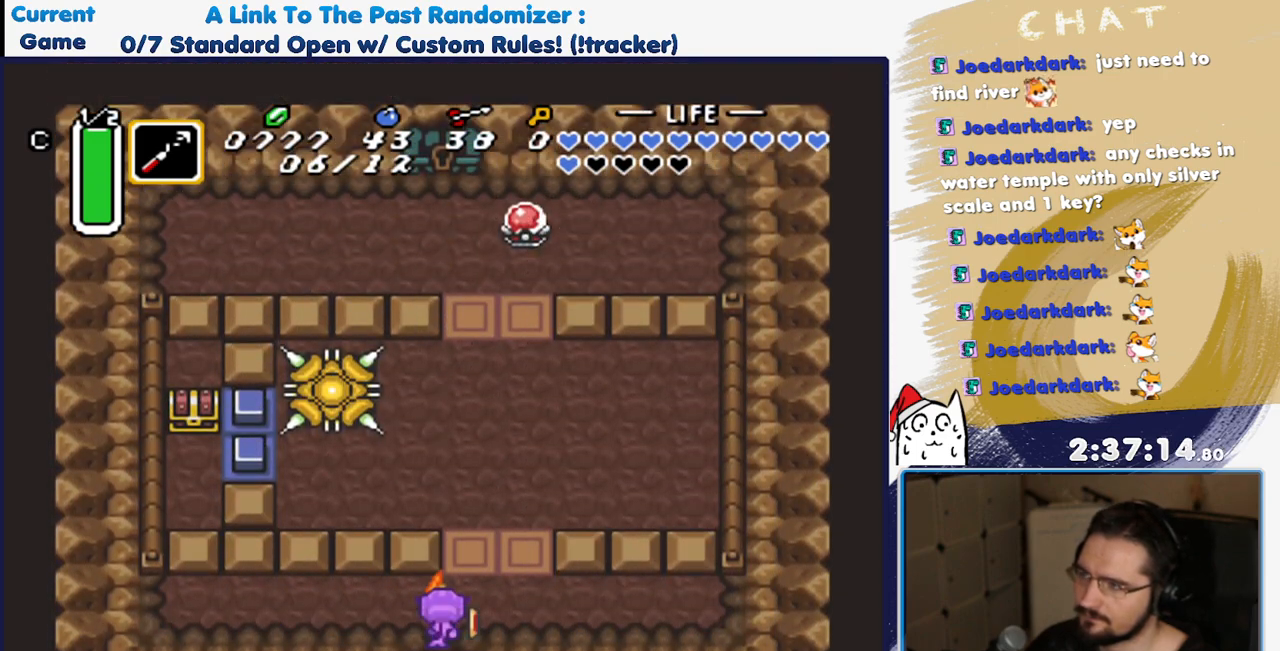
{"buttons": ["DPAD_UP", "DPAD_RIGHT"], "events": [[17, "DPAD_RIGHT", "down"], [167, "DPAD_UP", "up"], [483, "DPAD_UP", "down"]]}
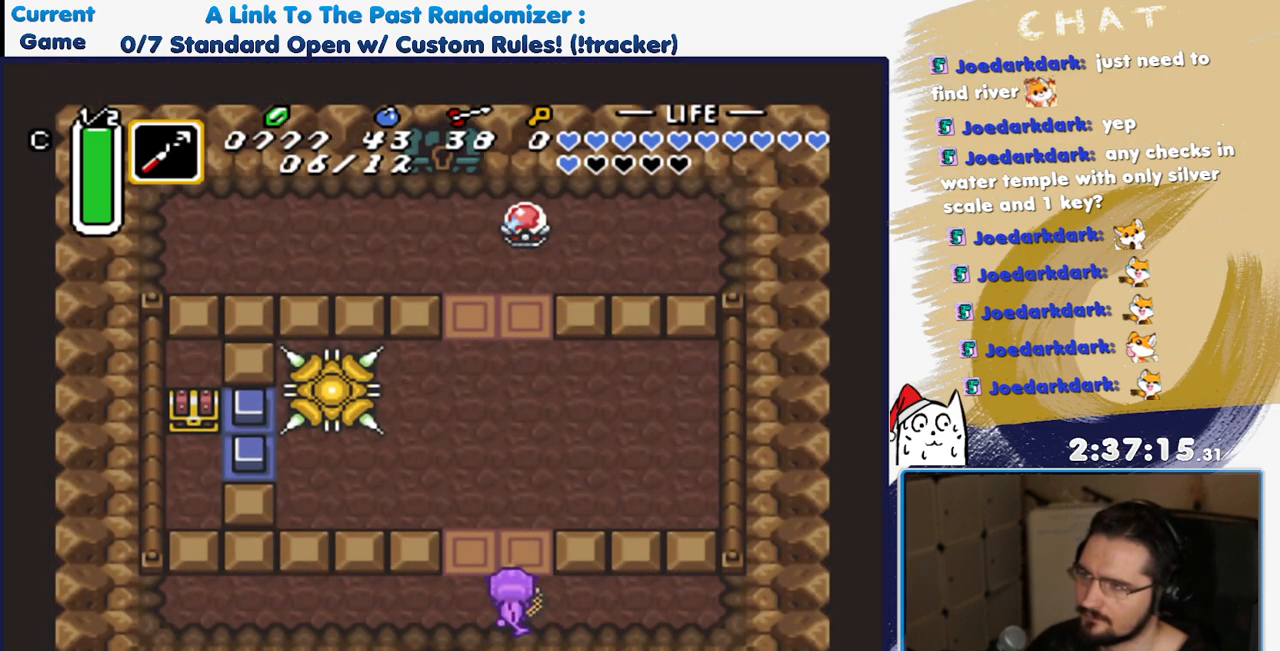
{"buttons": ["Y"], "events": [[17, "DPAD_RIGHT", "up"], [333, "DPAD_UP", "up"], [350, "Y", "down"]]}
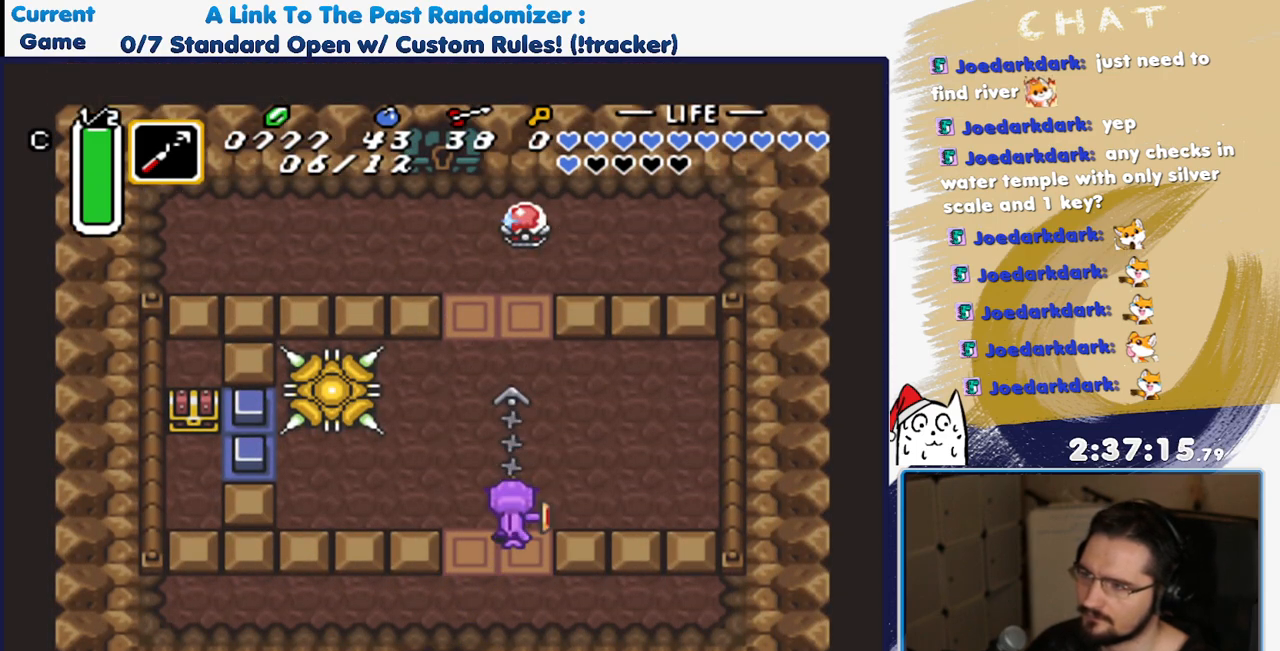
{"buttons": [], "events": [[33, "Y", "up"]]}
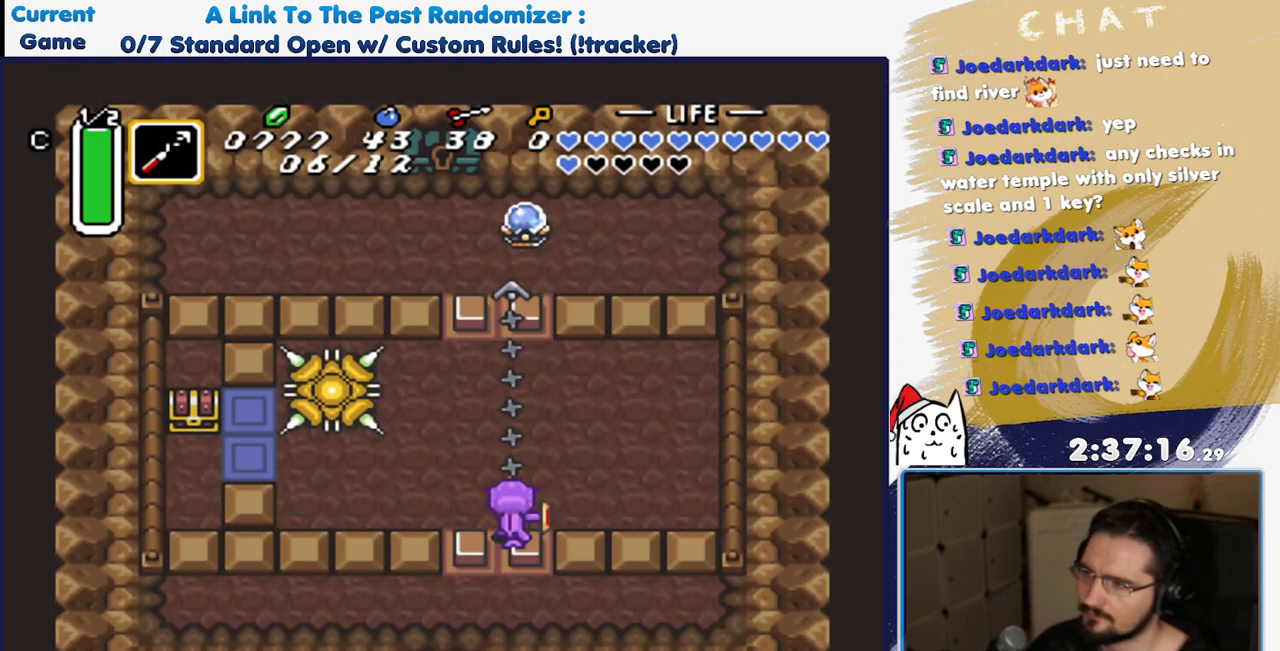
{"buttons": ["DPAD_UP", "DPAD_LEFT"], "events": [[183, "DPAD_UP", "down"], [233, "DPAD_LEFT", "down"]]}
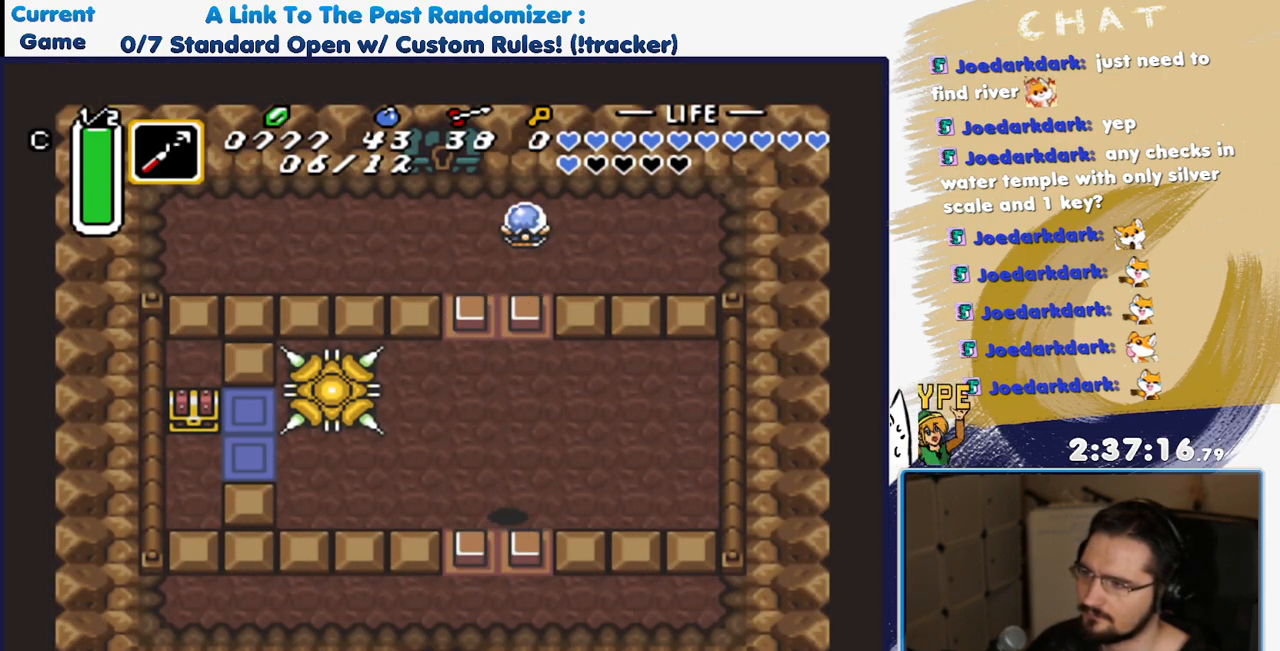
{"buttons": ["DPAD_LEFT"], "events": [[267, "DPAD_UP", "up"]]}
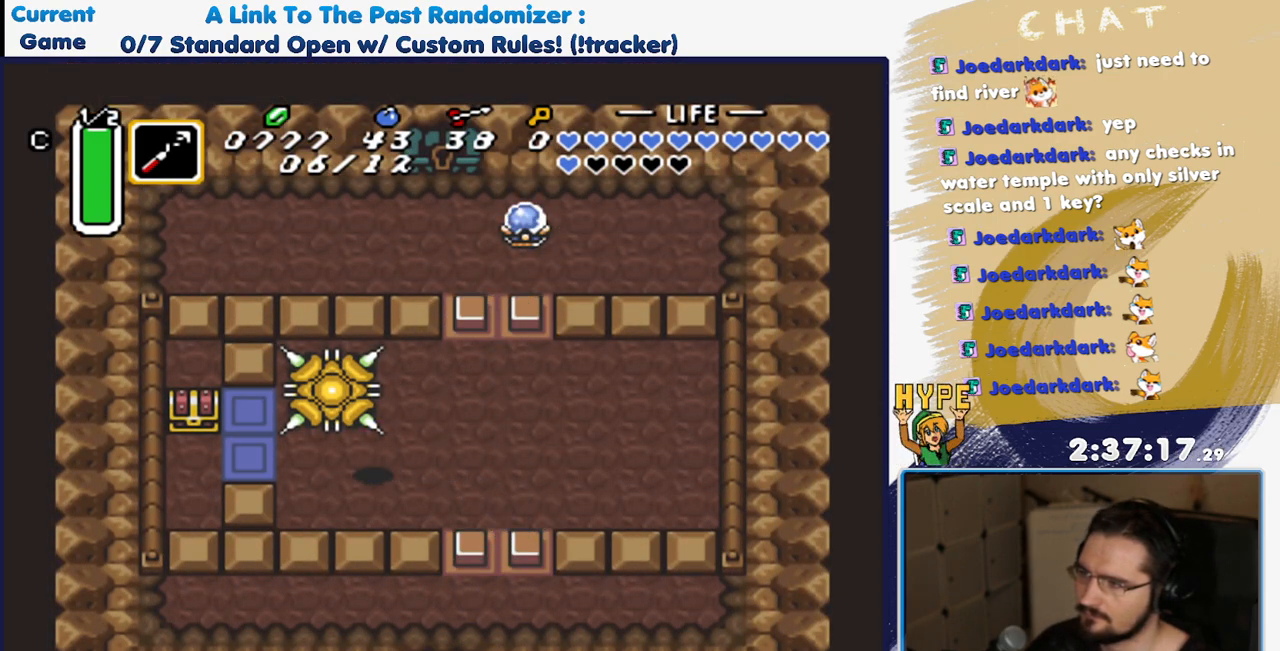
{"buttons": ["DPAD_LEFT"], "events": [[183, "DPAD_UP", "down"], [283, "DPAD_UP", "up"]]}
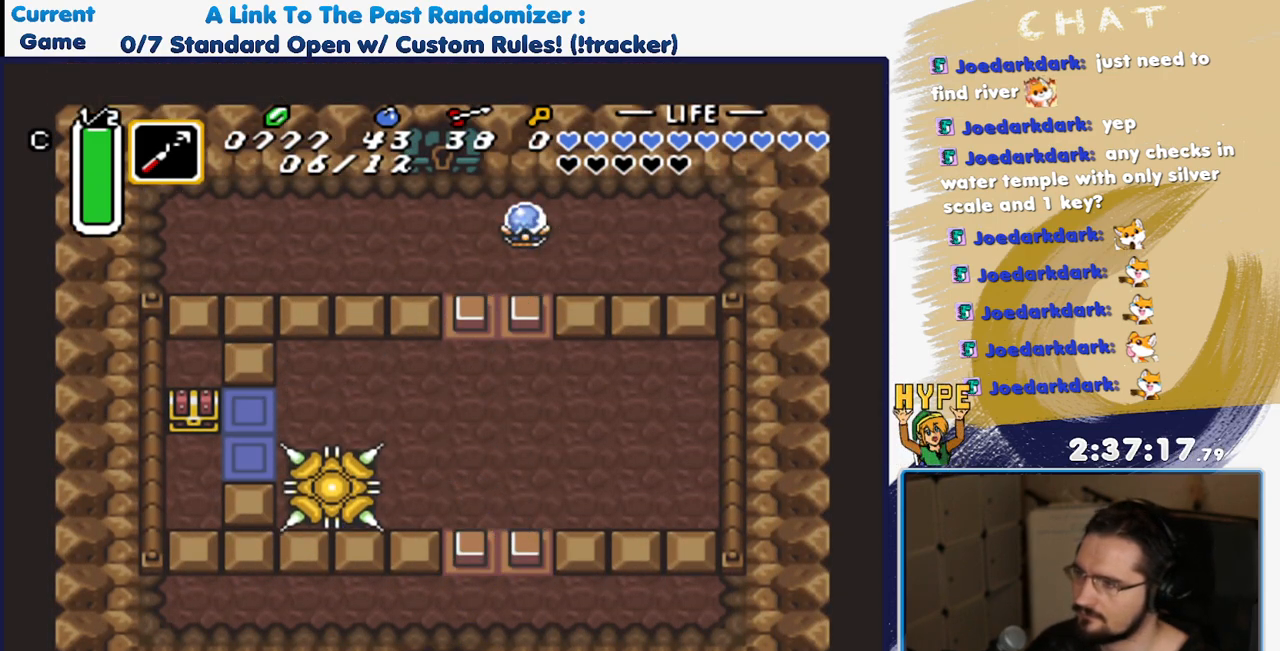
{"buttons": ["DPAD_LEFT"], "events": [[83, "DPAD_UP", "down"], [267, "DPAD_UP", "up"]]}
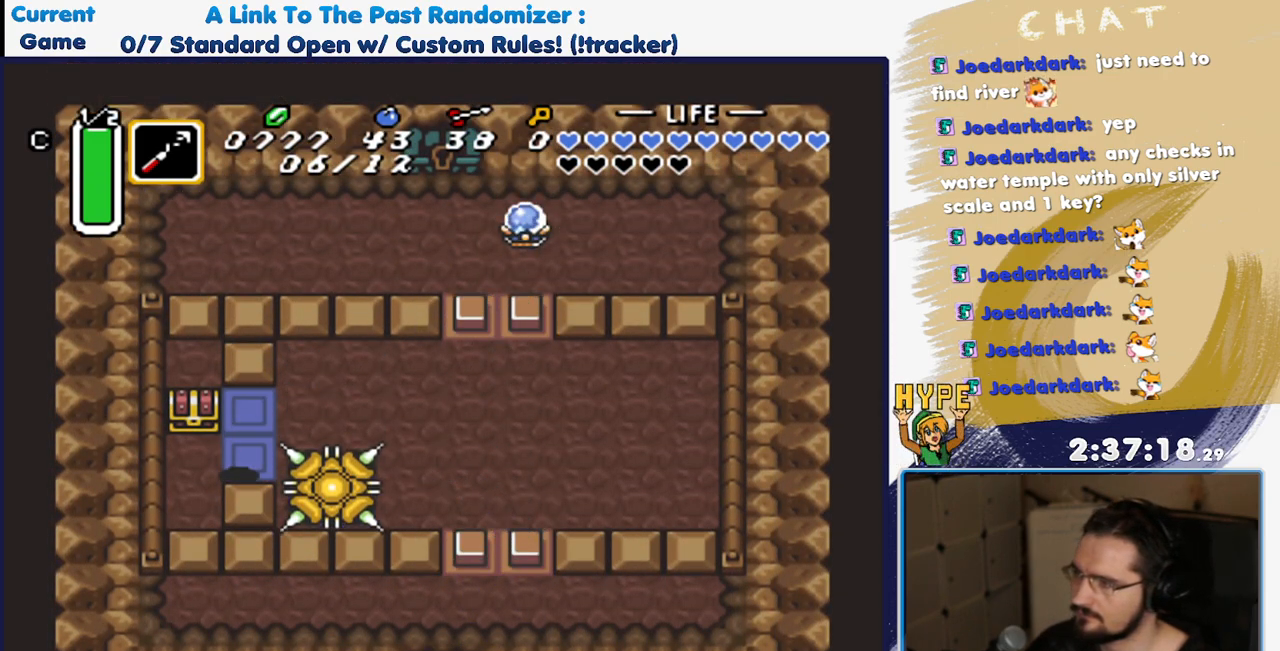
{"buttons": [], "events": [[167, "DPAD_UP", "down"], [183, "DPAD_LEFT", "up"], [200, "A", "down"], [333, "DPAD_UP", "up"], [383, "A", "up"]]}
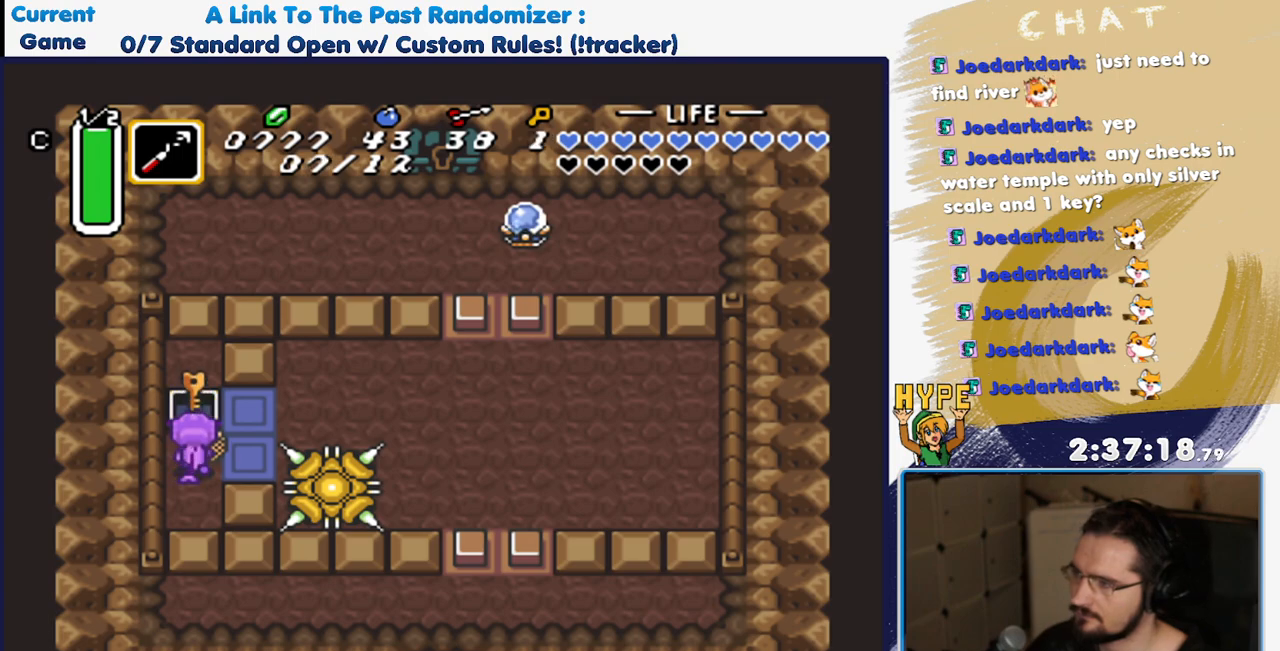
{"buttons": ["DPAD_RIGHT"], "events": [[200, "DPAD_RIGHT", "down"]]}
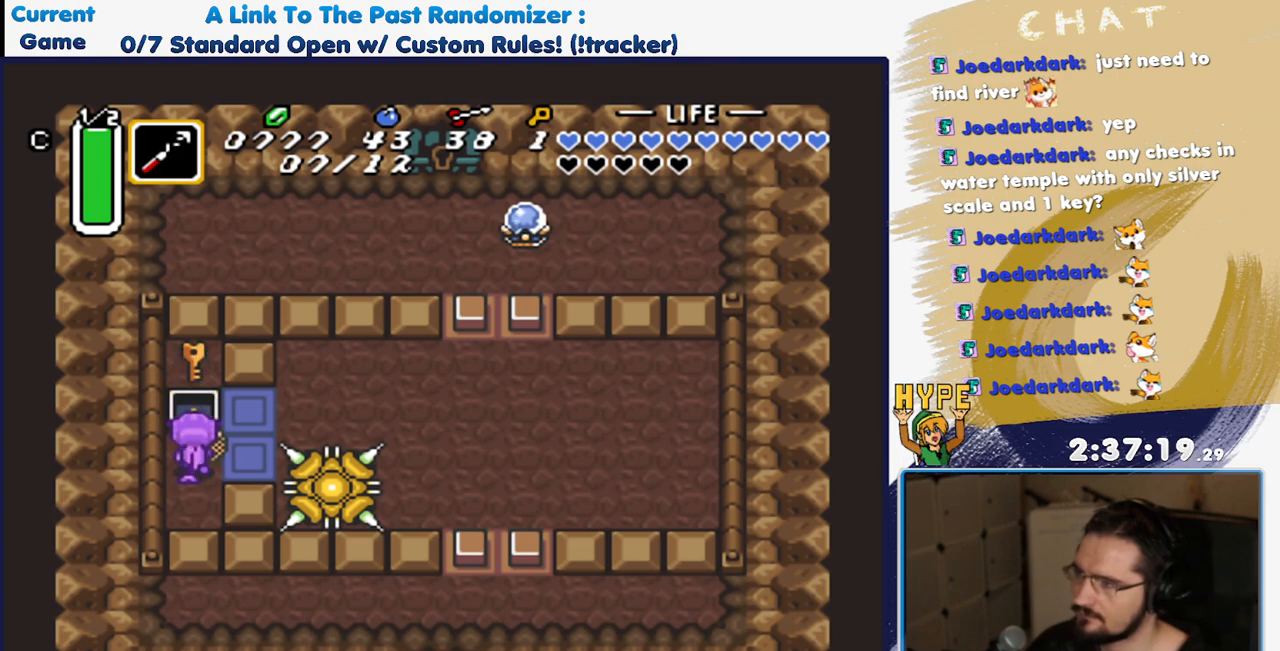
{"buttons": ["DPAD_UP", "DPAD_RIGHT"], "events": [[17, "DPAD_UP", "down"]]}
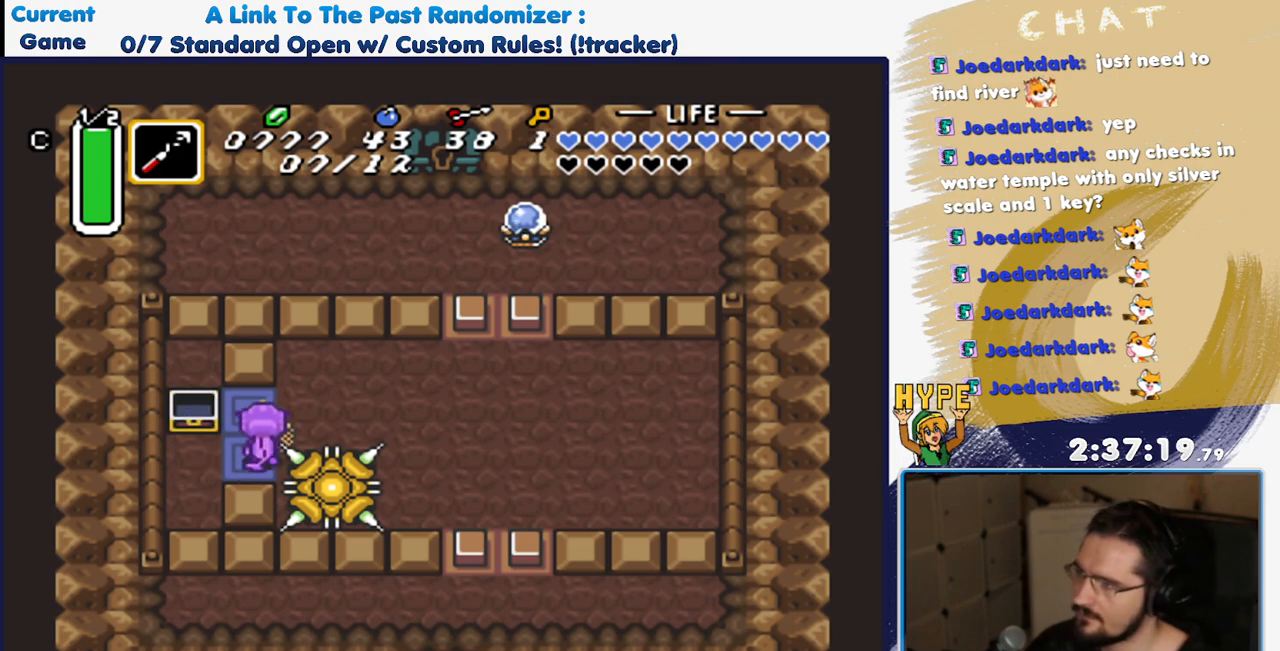
{"buttons": ["DPAD_RIGHT"], "events": [[283, "DPAD_UP", "up"]]}
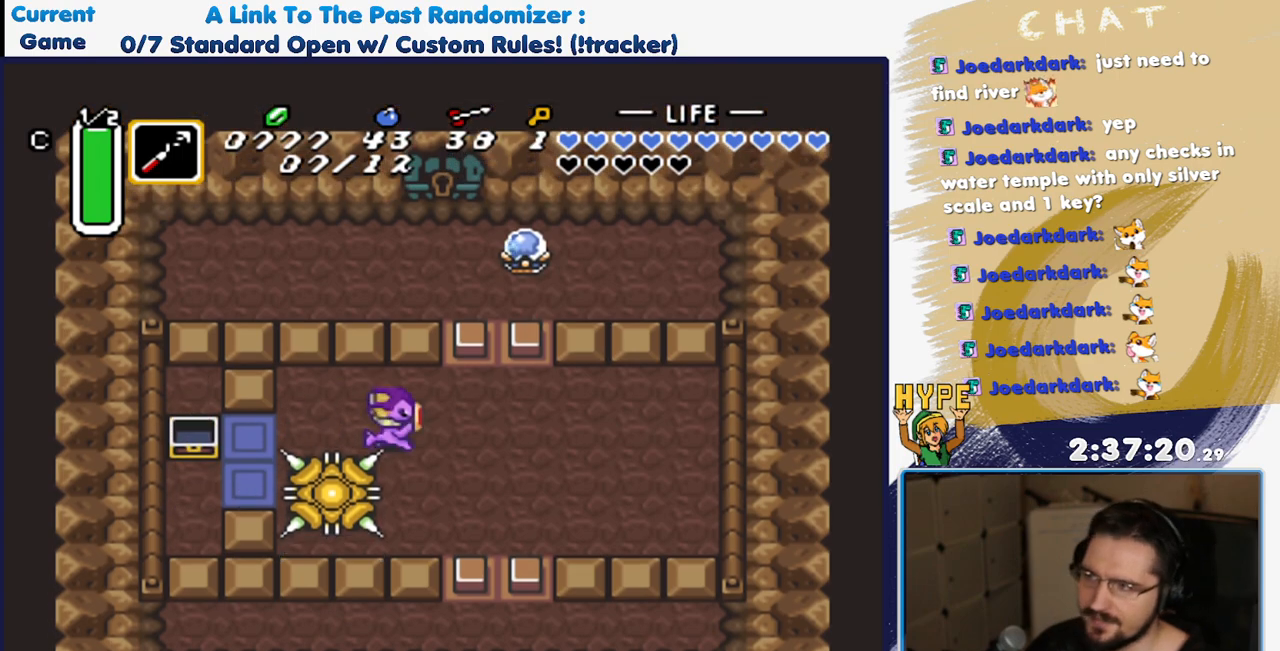
{"buttons": ["Y", "DPAD_UP"], "events": [[417, "DPAD_RIGHT", "up"], [417, "DPAD_UP", "down"], [500, "Y", "down"]]}
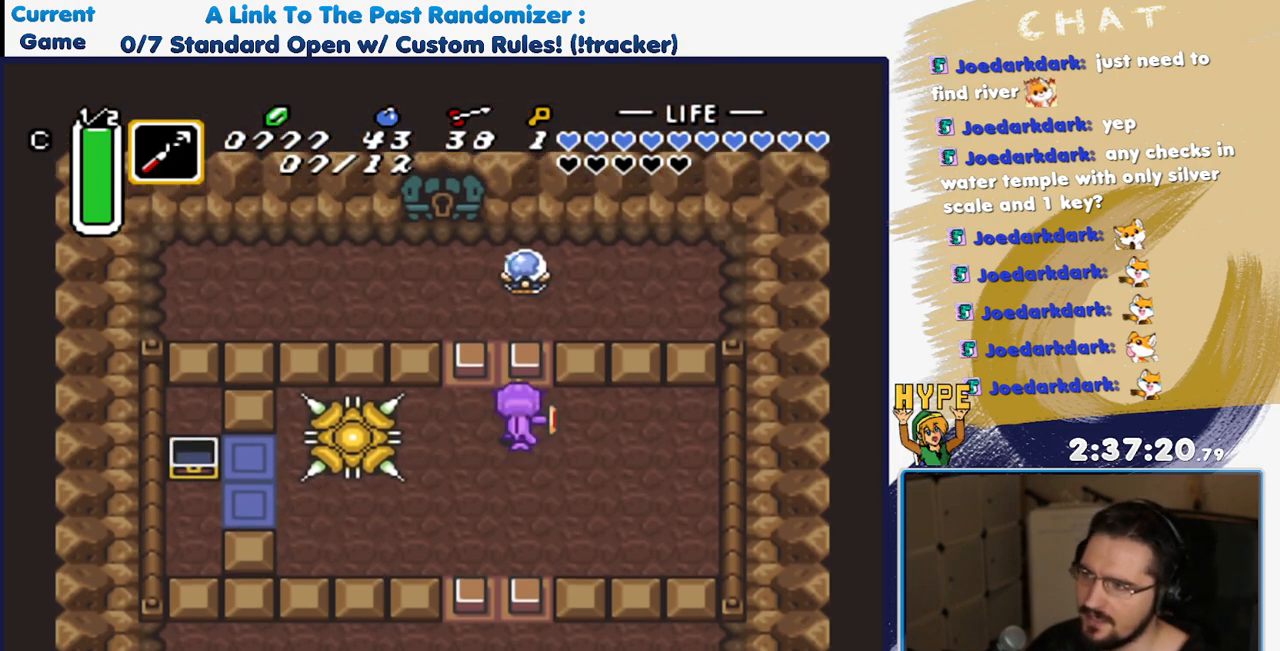
{"buttons": ["DPAD_UP"], "events": [[100, "DPAD_UP", "up"], [117, "Y", "up"], [400, "DPAD_UP", "down"]]}
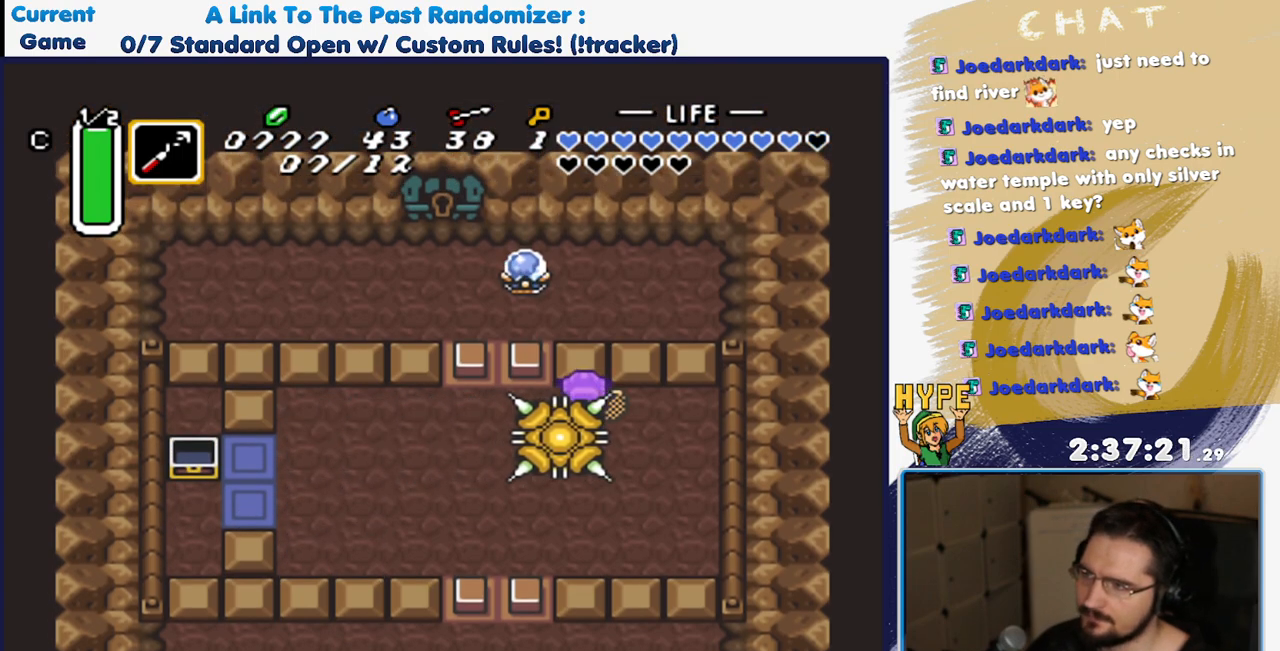
{"buttons": ["DPAD_UP"], "events": [[133, "DPAD_UP", "up"], [167, "DPAD_LEFT", "down"], [433, "DPAD_UP", "down"], [483, "DPAD_LEFT", "up"]]}
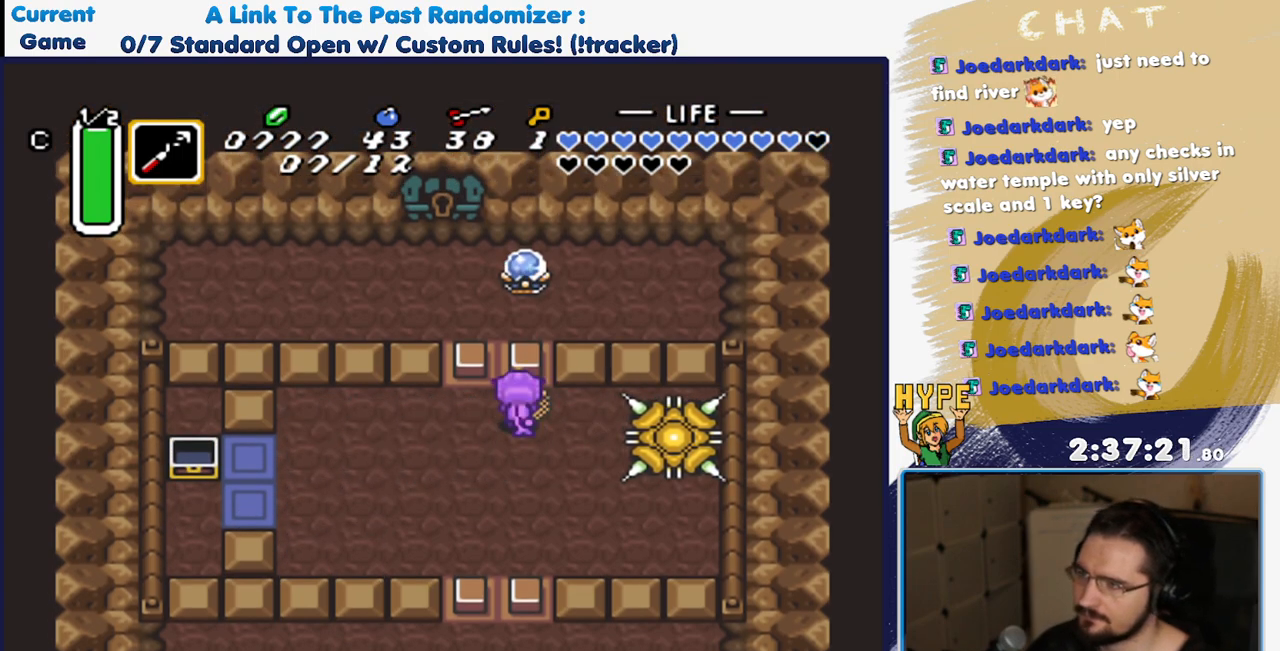
{"buttons": [], "events": [[83, "DPAD_UP", "up"]]}
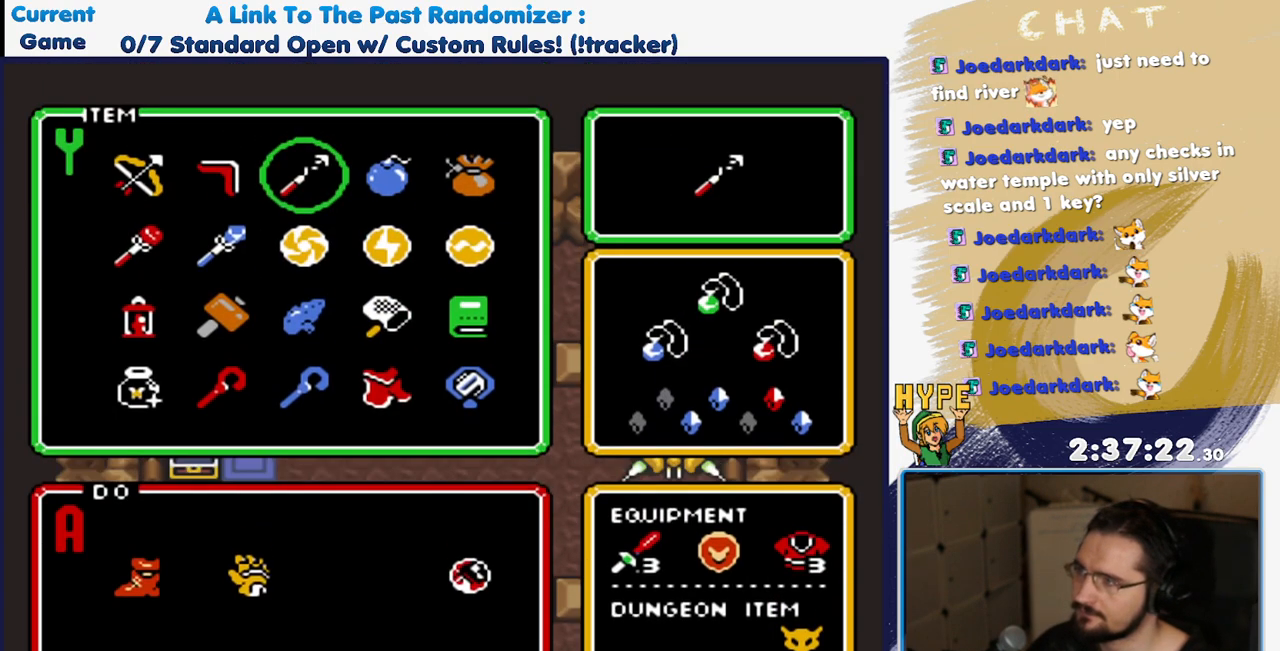
{"buttons": ["Y", "DPAD_UP"], "events": [[67, "DPAD_LEFT", "down"], [133, "DPAD_LEFT", "up"], [400, "Y", "down"], [450, "DPAD_UP", "down"]]}
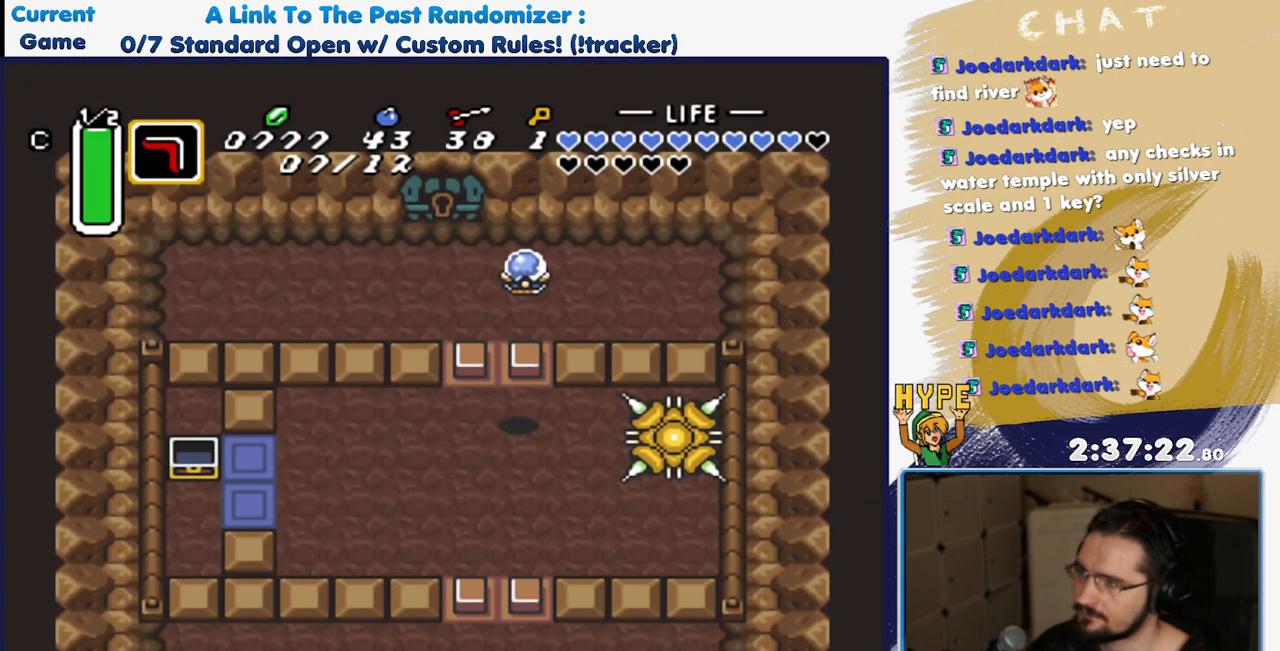
{"buttons": ["DPAD_UP", "DPAD_LEFT"], "events": [[17, "Y", "up"], [83, "Y", "down"], [183, "Y", "up"], [217, "DPAD_UP", "up"], [433, "DPAD_UP", "down"], [467, "DPAD_LEFT", "down"]]}
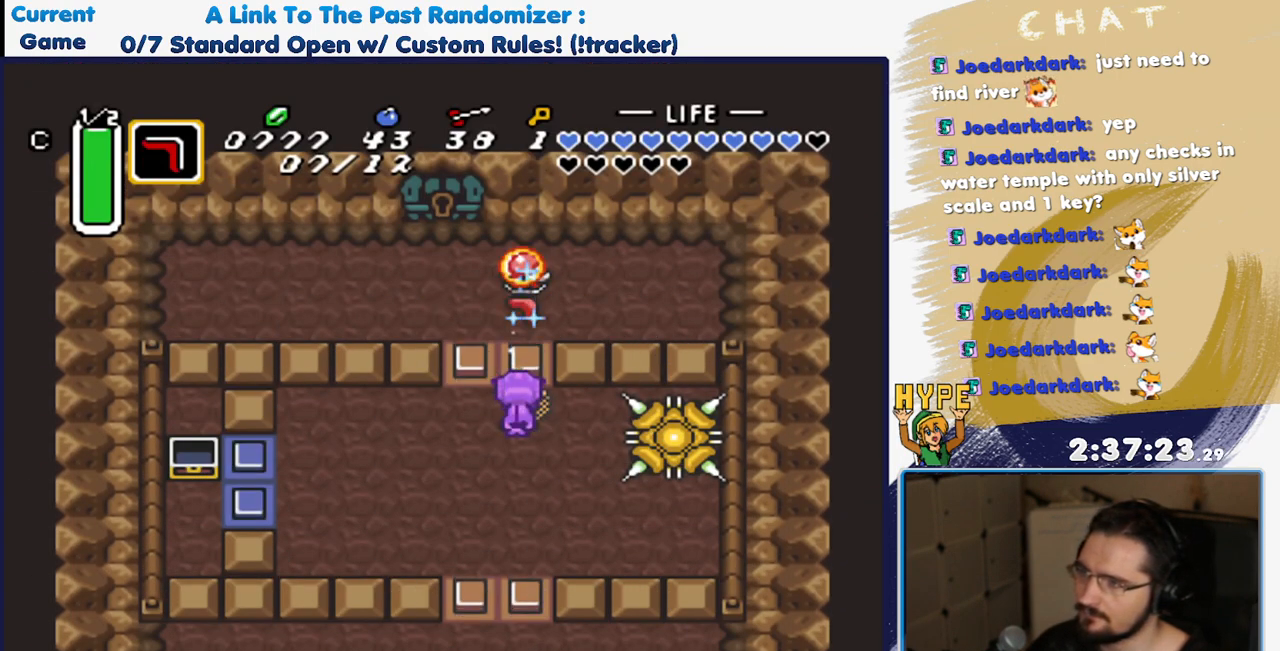
{"buttons": ["DPAD_UP", "DPAD_LEFT"], "events": []}
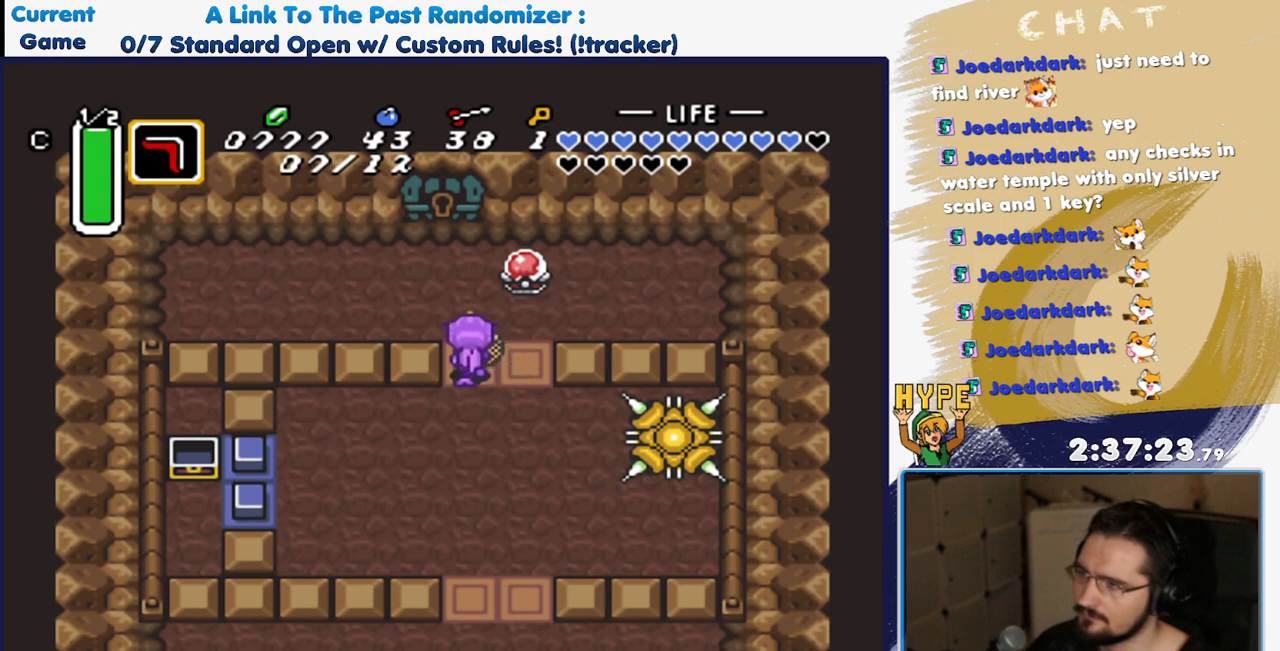
{"buttons": ["DPAD_UP"], "events": [[367, "DPAD_LEFT", "up"]]}
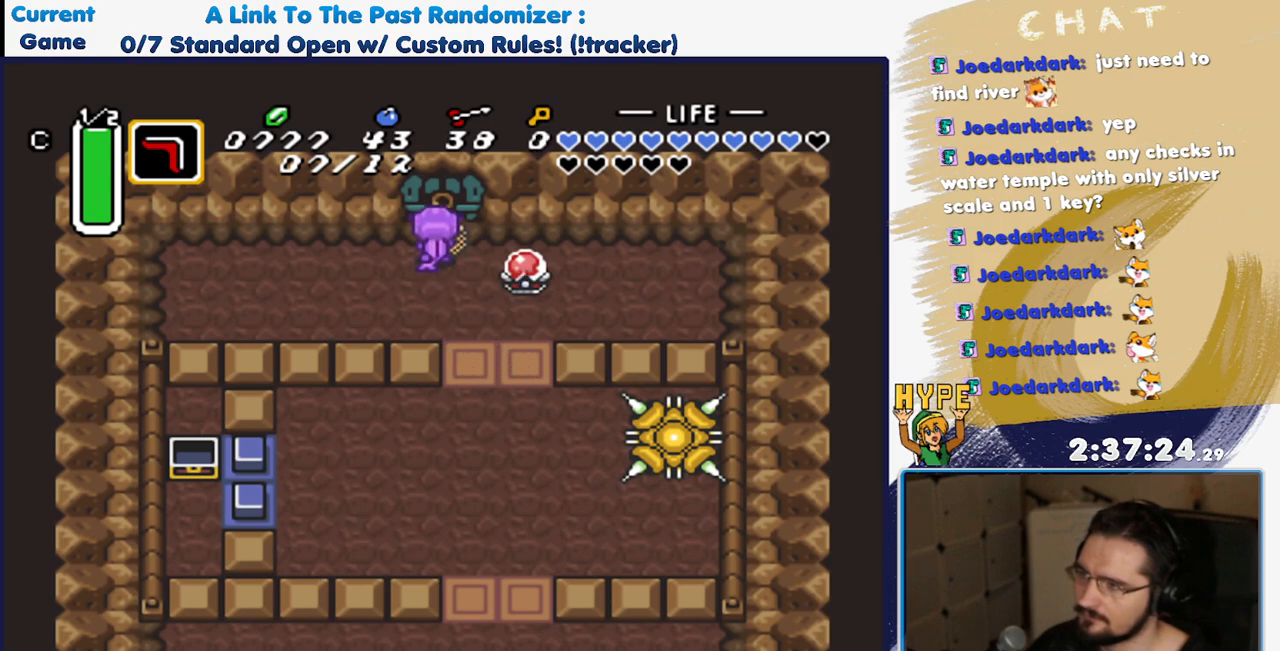
{"buttons": [], "events": [[433, "DPAD_UP", "up"]]}
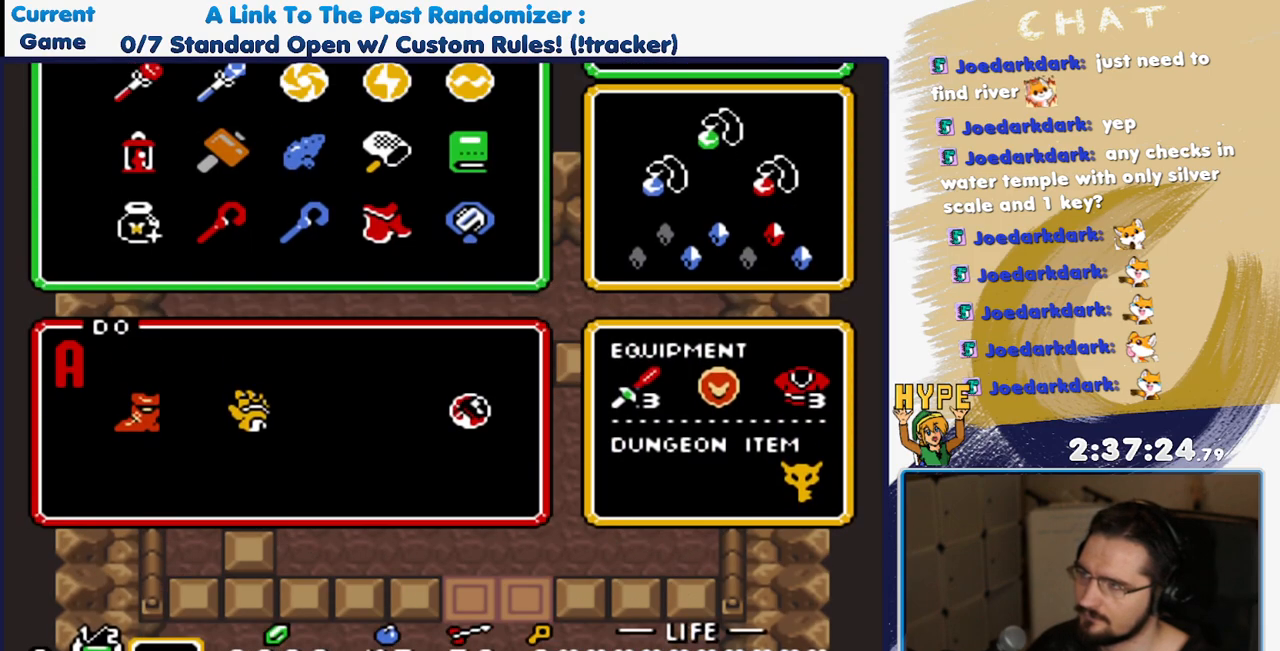
{"buttons": [], "events": [[367, "DPAD_DOWN", "down"], [433, "DPAD_DOWN", "up"]]}
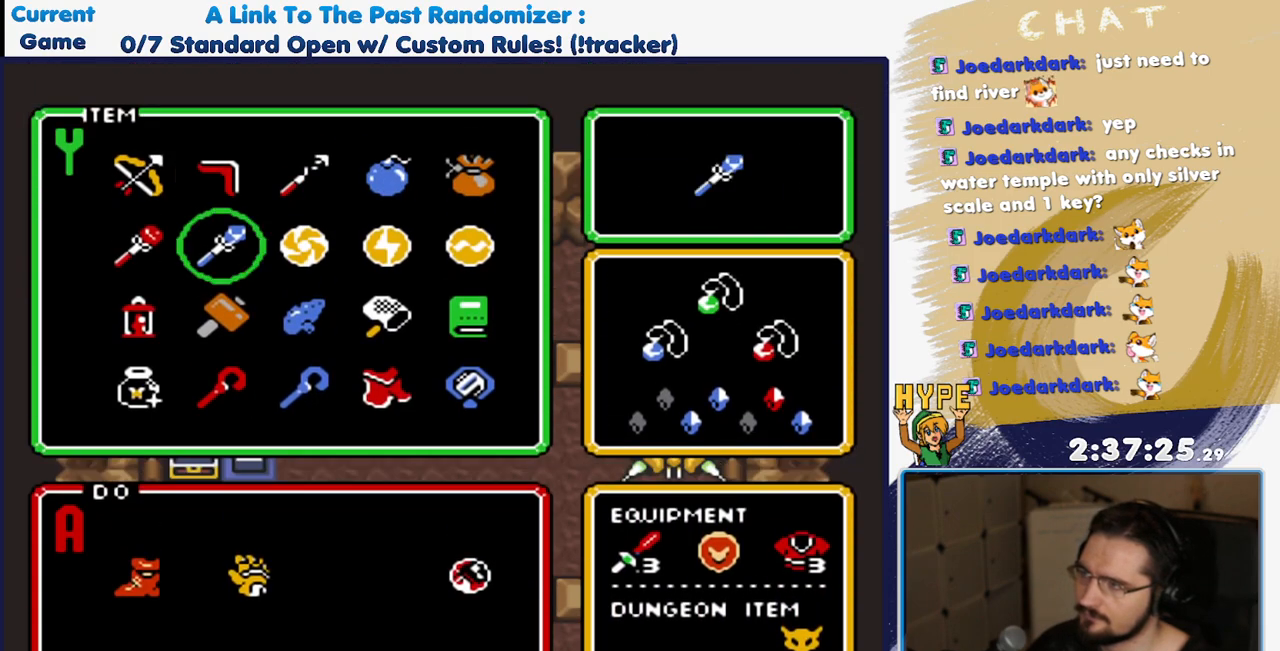
{"buttons": [], "events": [[67, "DPAD_LEFT", "down"], [167, "DPAD_LEFT", "up"], [283, "DPAD_DOWN", "down"], [433, "DPAD_DOWN", "up"]]}
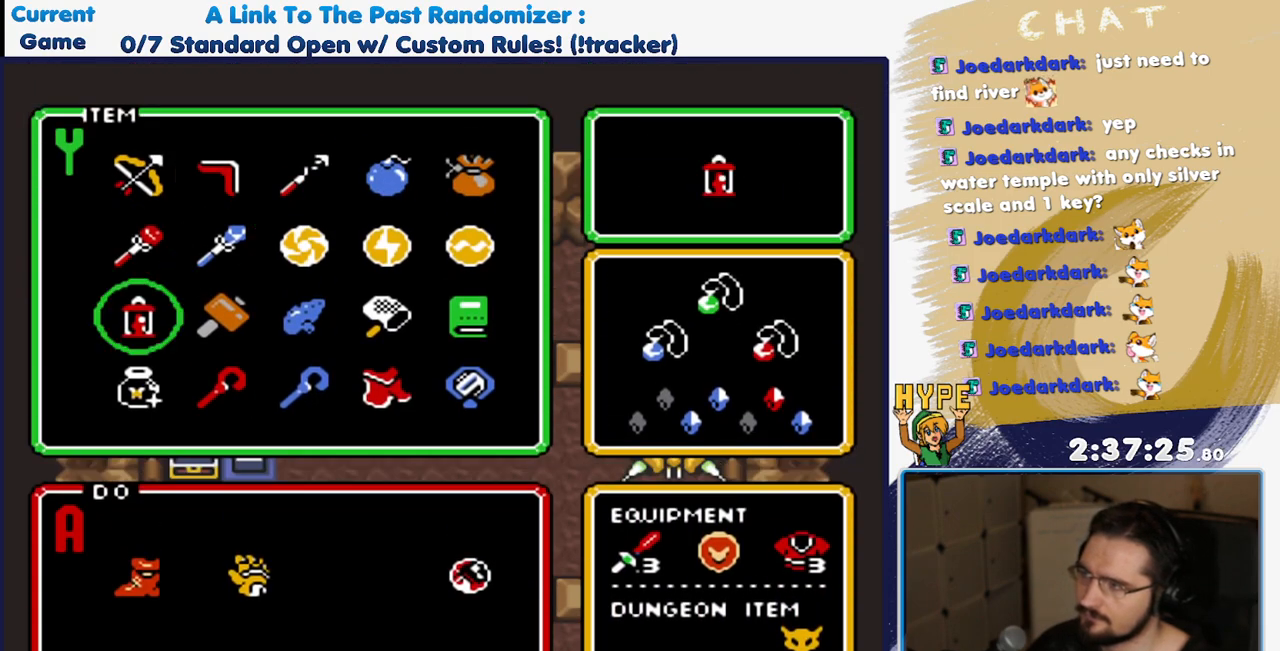
{"buttons": [], "events": [[150, "DPAD_RIGHT", "down"], [217, "DPAD_RIGHT", "up"], [300, "DPAD_DOWN", "down"], [417, "DPAD_DOWN", "up"]]}
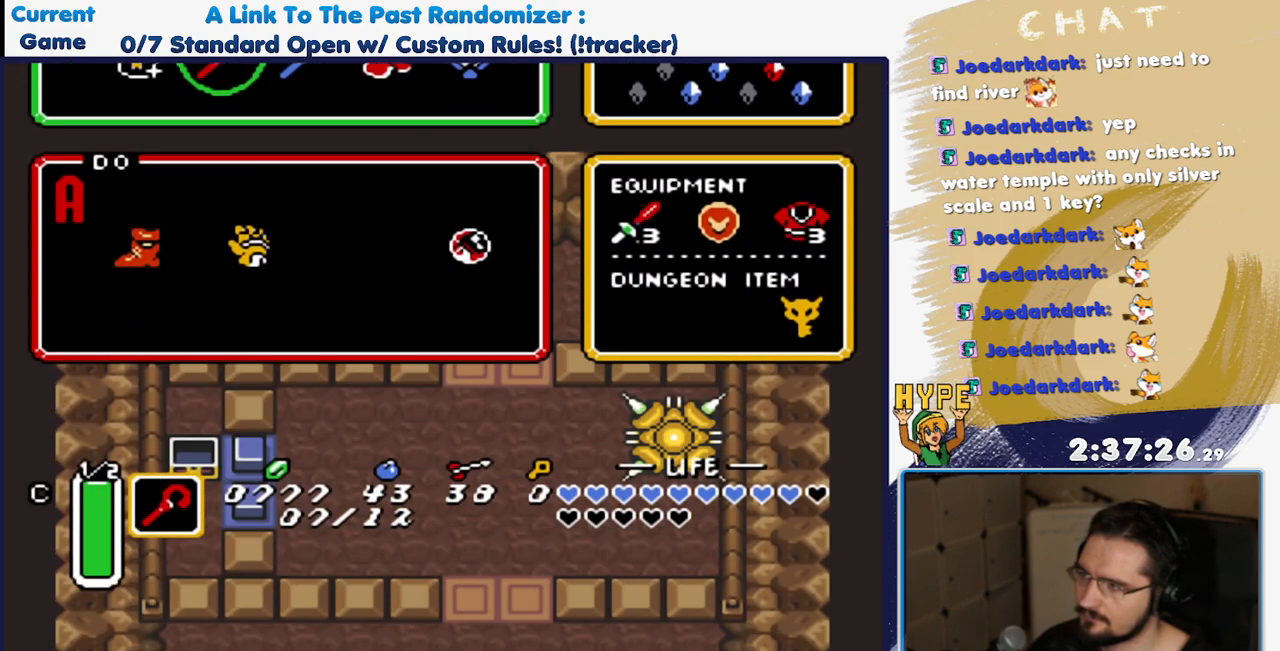
{"buttons": ["DPAD_UP"], "events": [[50, "DPAD_UP", "down"]]}
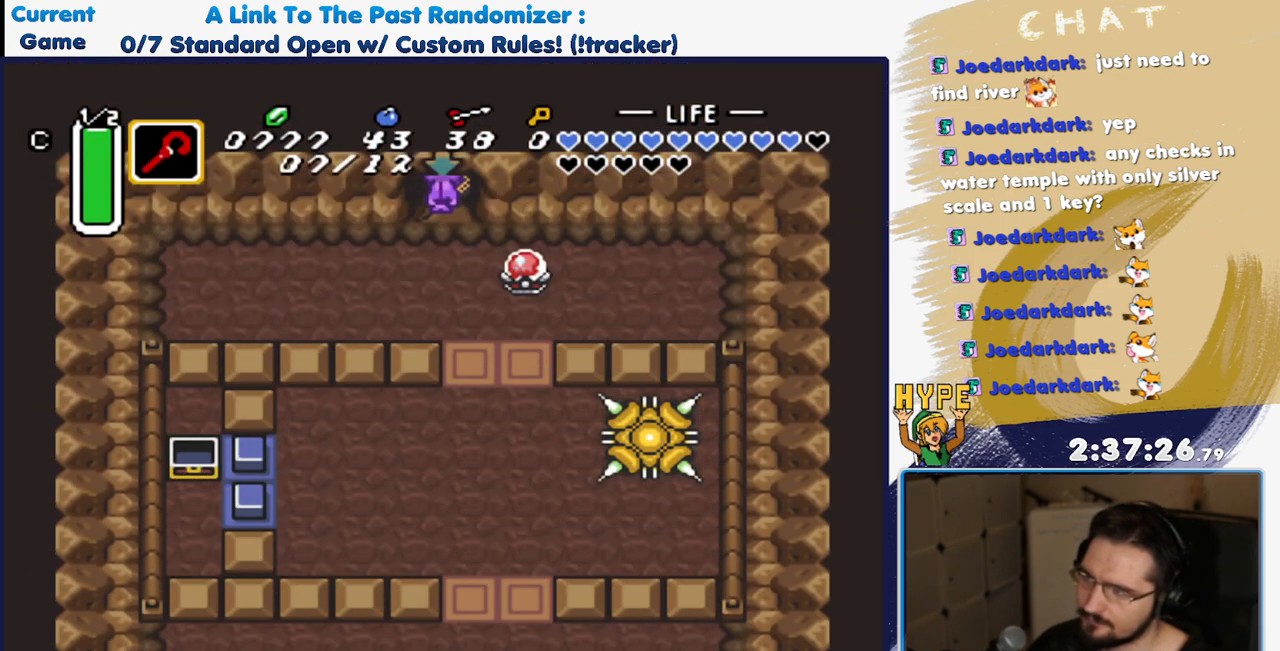
{"buttons": [], "events": [[167, "DPAD_UP", "up"]]}
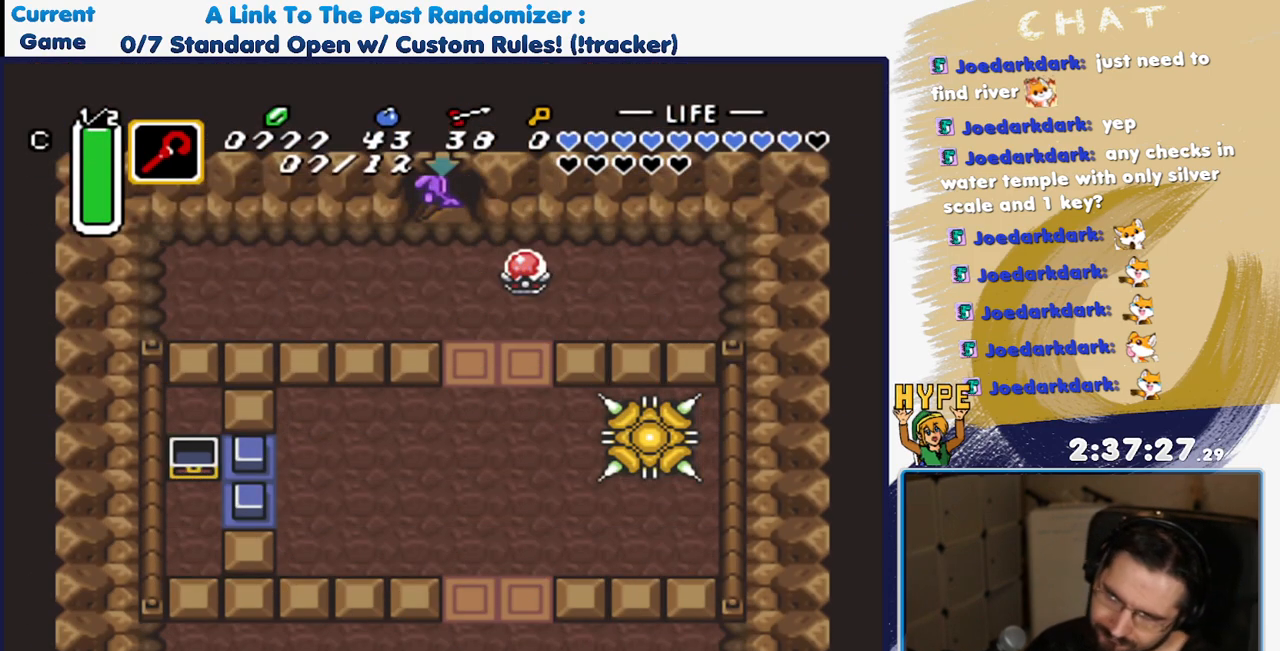
{"buttons": [], "events": []}